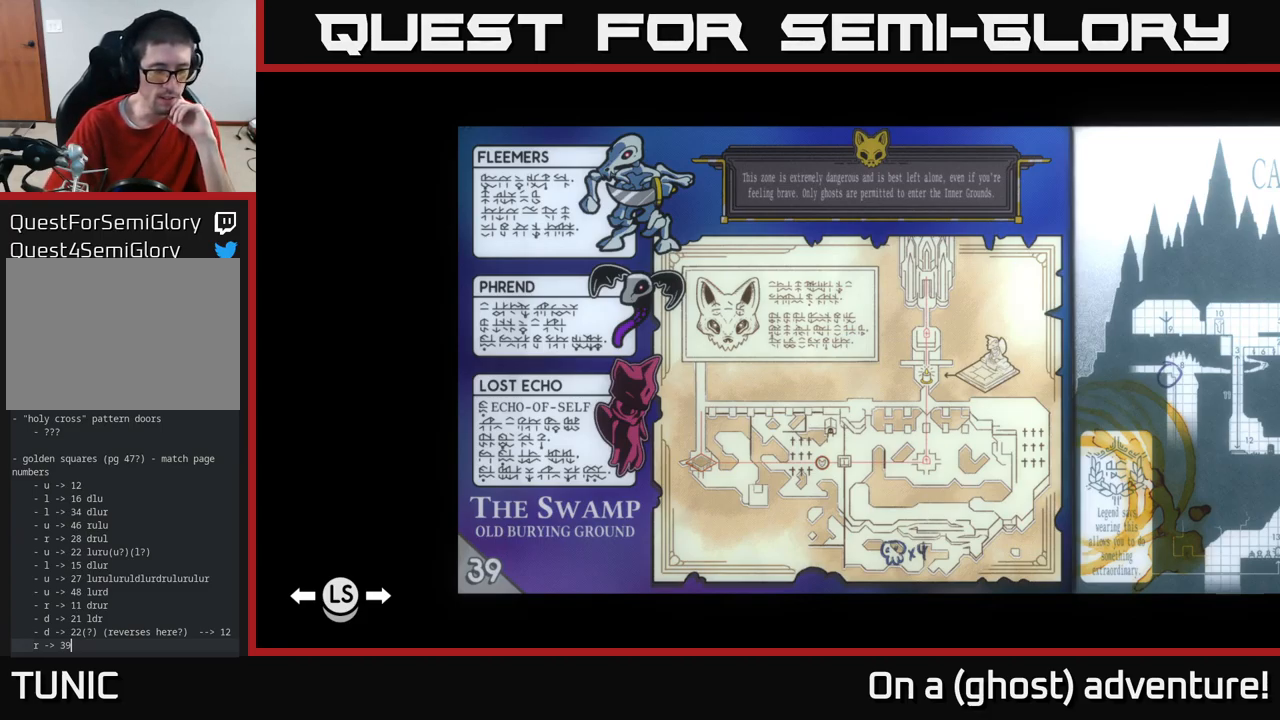
Gameplay with a controller (Xbox layout); each line is a JSON object with the inputs held at the frame after it. "events" lists button and stick changes between this image and that frame as [ms after this image, input, new state], when the widget could be followed in between.
{"buttons": ["L1"], "left_stick": "center", "right_stick": "center", "events": [[384, "L1", "down"]]}
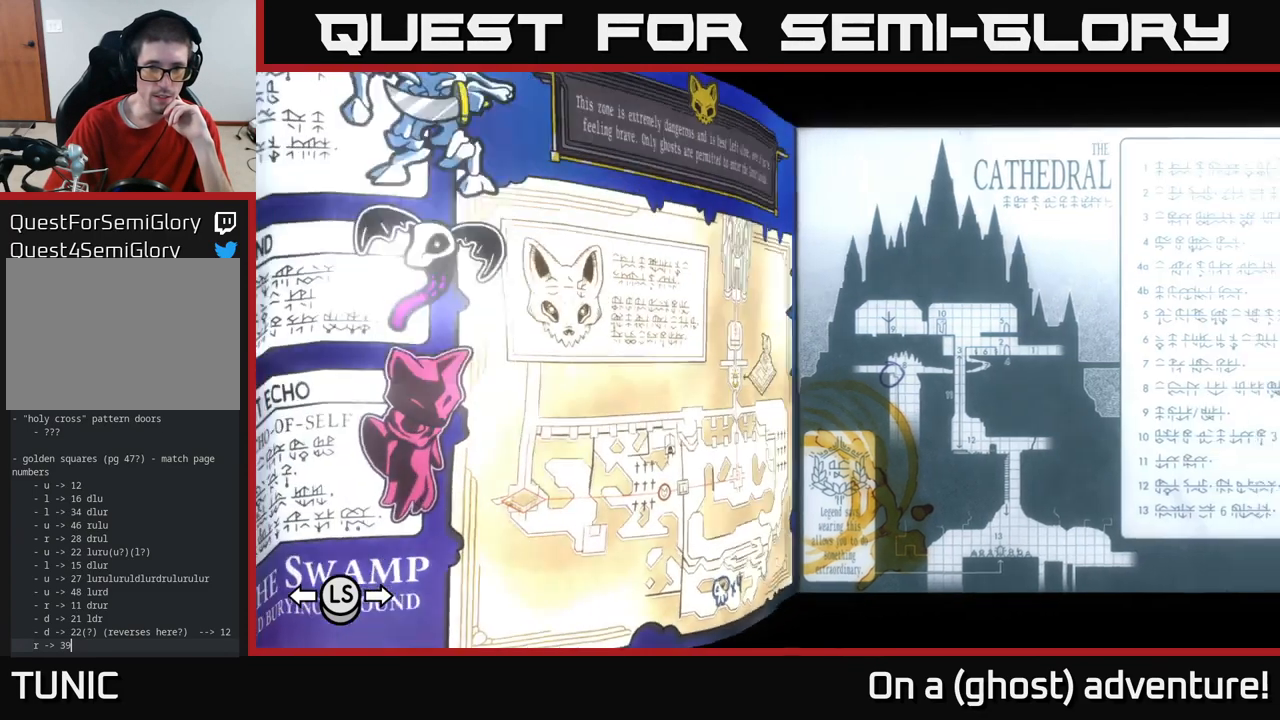
{"buttons": [], "left_stick": "center", "right_stick": "center", "events": [[350, "L1", "up"]]}
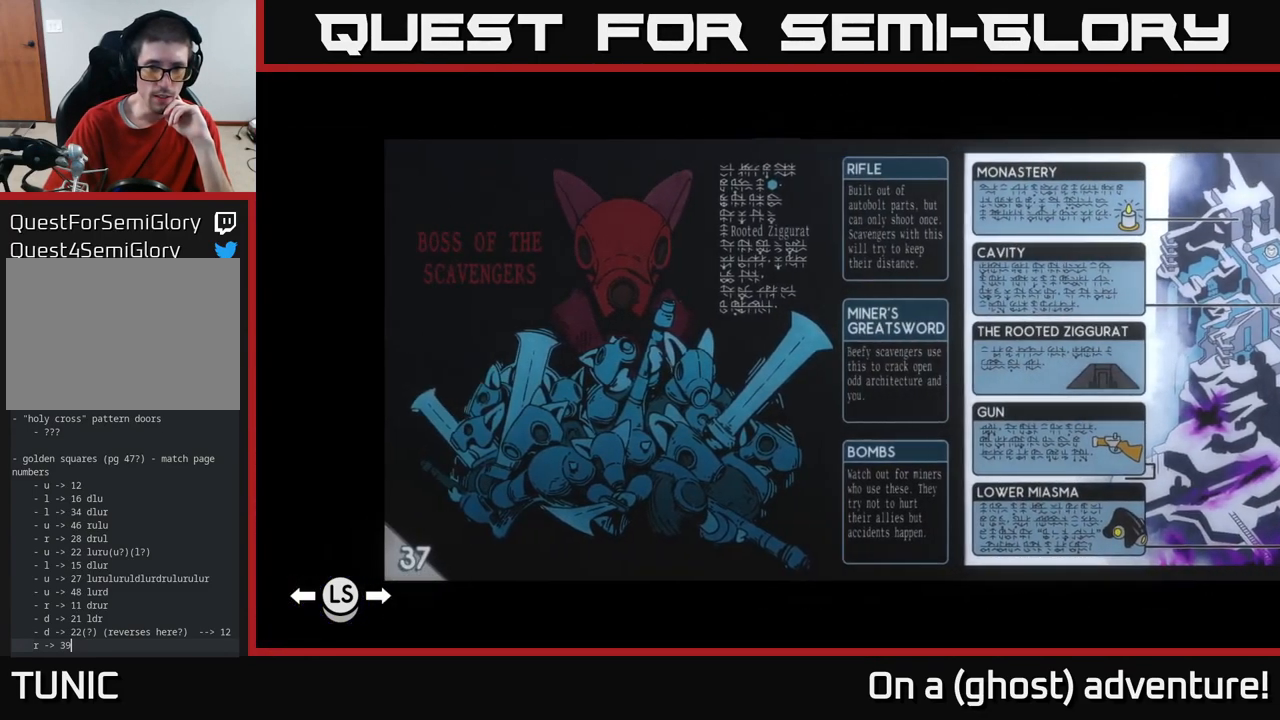
{"buttons": [], "left_stick": "center", "right_stick": "center", "events": [[84, "L1", "down"], [167, "L1", "up"]]}
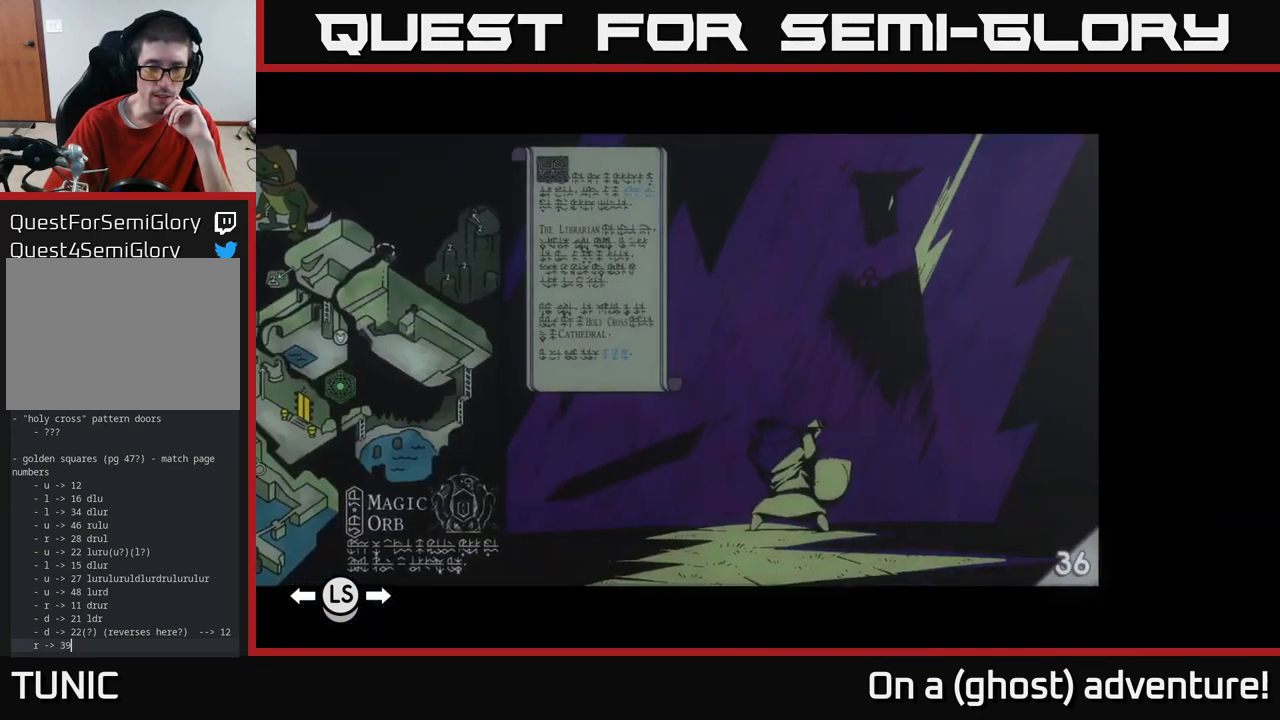
{"buttons": ["R1"], "left_stick": "center", "right_stick": "center", "events": [[267, "R1", "down"], [384, "R1", "up"], [484, "R1", "down"]]}
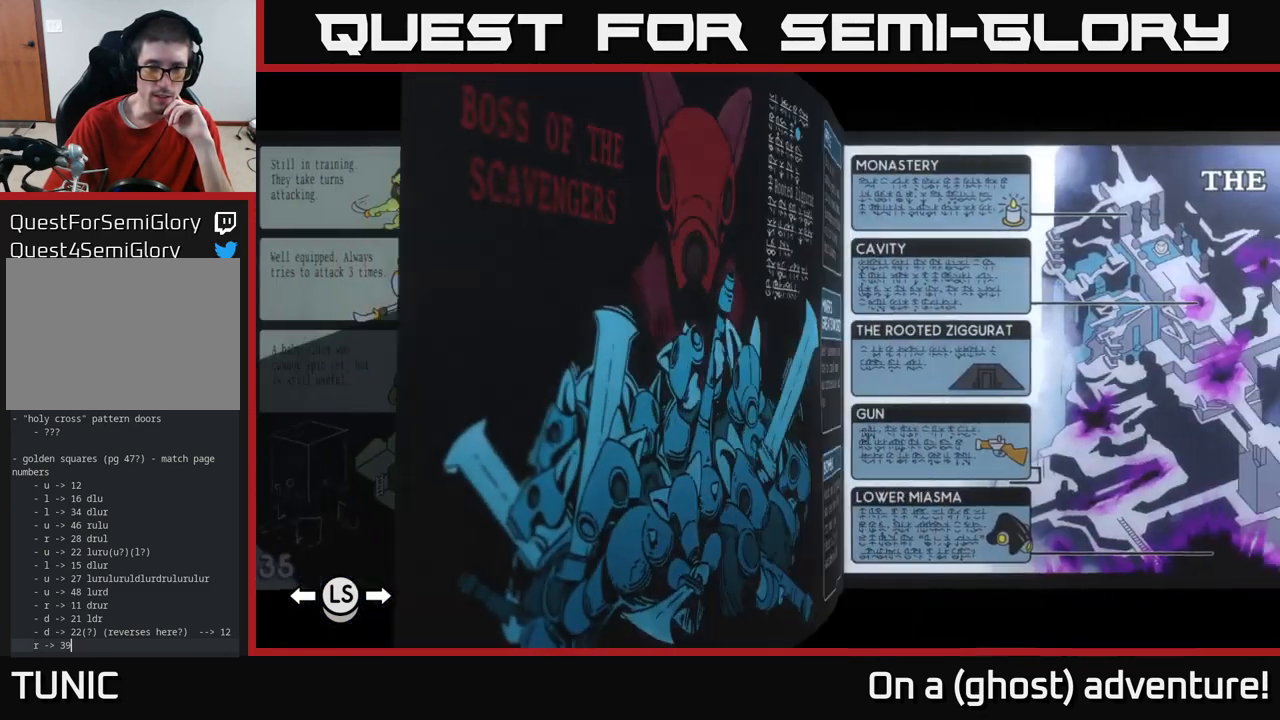
{"buttons": [], "left_stick": "center", "right_stick": "center", "events": [[117, "R1", "up"], [300, "R1", "down"], [467, "R1", "up"]]}